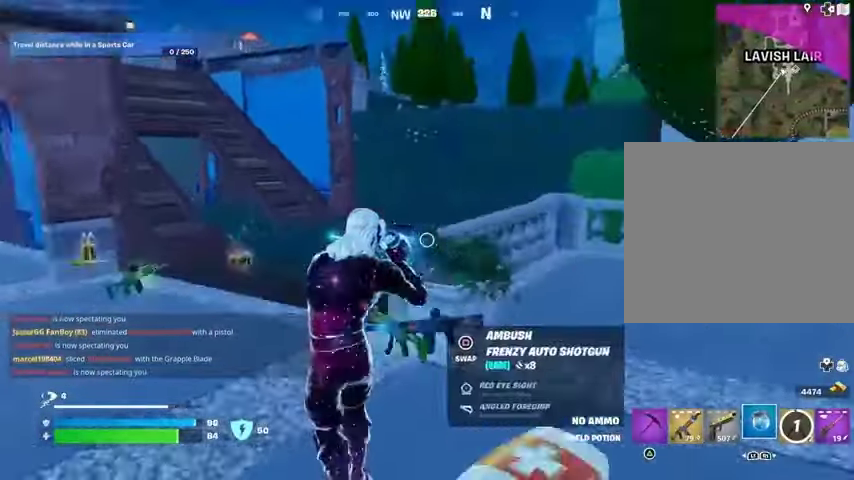
Gameplay with a controller (PlayStation layout); each line is a JSON object with the inputs held at the frame after it. "events" lists button and stick changes between this image and that frame as [ms after this image, input, new state], when the widget could be followed in between.
{"buttons": [], "left_stick": "right", "right_stick": "center", "events": [[33, "left_stick", "down"], [133, "left_stick", "down-right"], [200, "right_stick", "center"], [300, "left_stick", "left"], [433, "left_stick", "up"], [500, "left_stick", "right"]]}
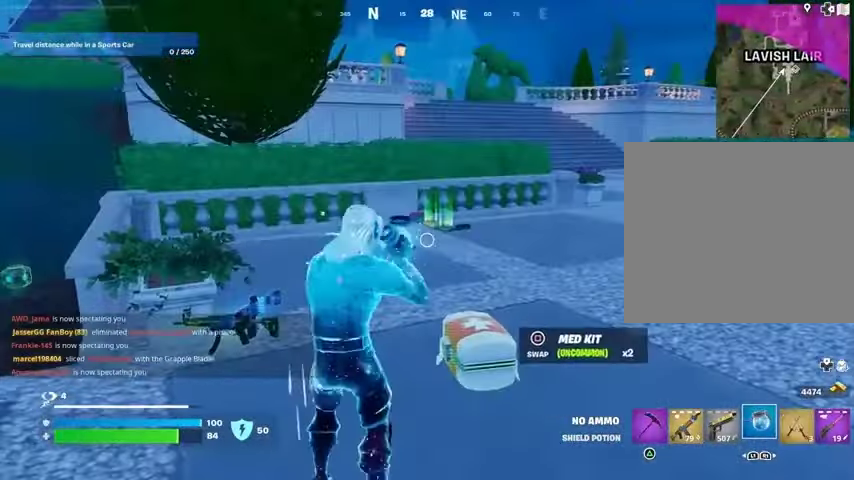
{"buttons": [], "left_stick": "down", "right_stick": "center", "events": [[267, "left_stick", "down"], [367, "SQUARE", "down"], [433, "SQUARE", "up"]]}
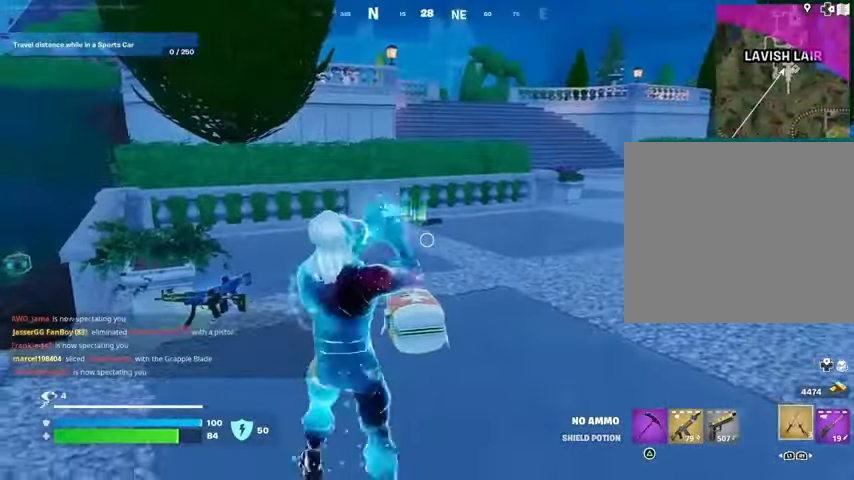
{"buttons": [], "left_stick": "up-right", "right_stick": "center", "events": [[433, "left_stick", "up-right"]]}
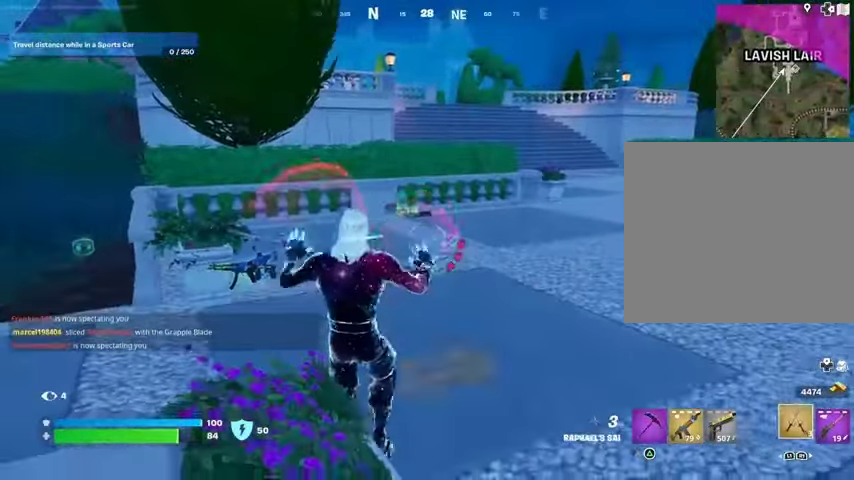
{"buttons": [], "left_stick": "up-left", "right_stick": "center", "events": [[67, "left_stick", "up"], [267, "L1", "down"], [333, "L1", "up"], [367, "left_stick", "up-left"]]}
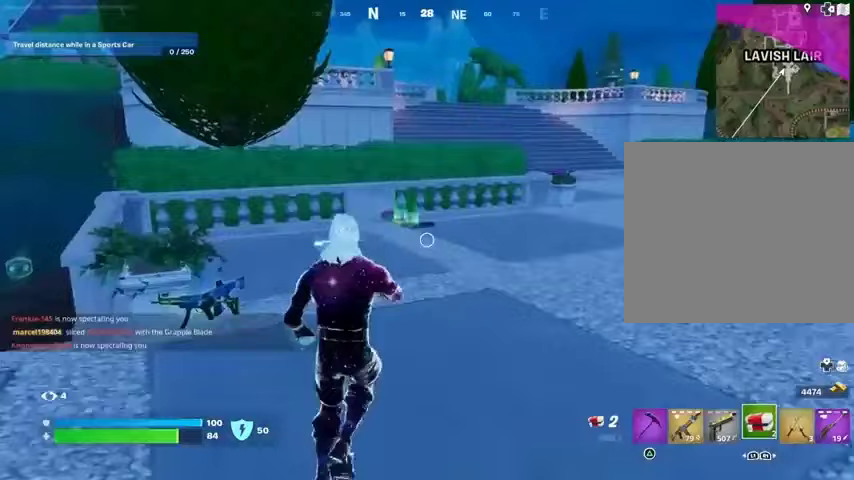
{"buttons": [], "left_stick": "up-right", "right_stick": "center", "events": [[133, "left_stick", "left"], [200, "R2", "down"], [233, "left_stick", "down-left"], [300, "R2", "up"], [400, "left_stick", "down-right"], [500, "left_stick", "up-right"]]}
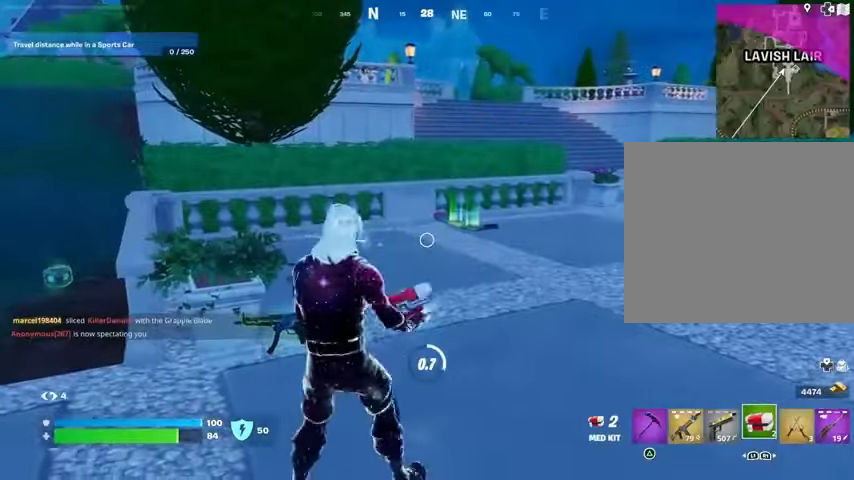
{"buttons": [], "left_stick": "up", "right_stick": "center", "events": [[100, "left_stick", "up-left"], [233, "left_stick", "down-left"], [300, "left_stick", "down-right"], [467, "left_stick", "up"]]}
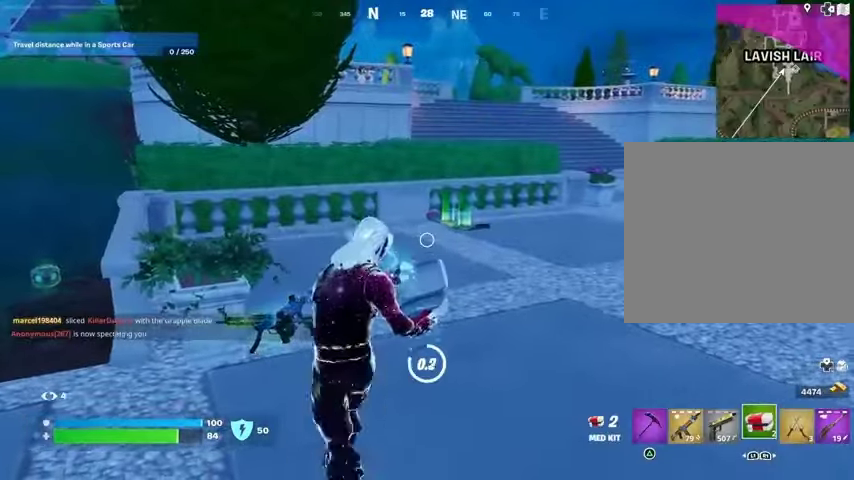
{"buttons": [], "left_stick": "right", "right_stick": "center", "events": [[133, "left_stick", "left"], [367, "left_stick", "down"], [467, "left_stick", "right"]]}
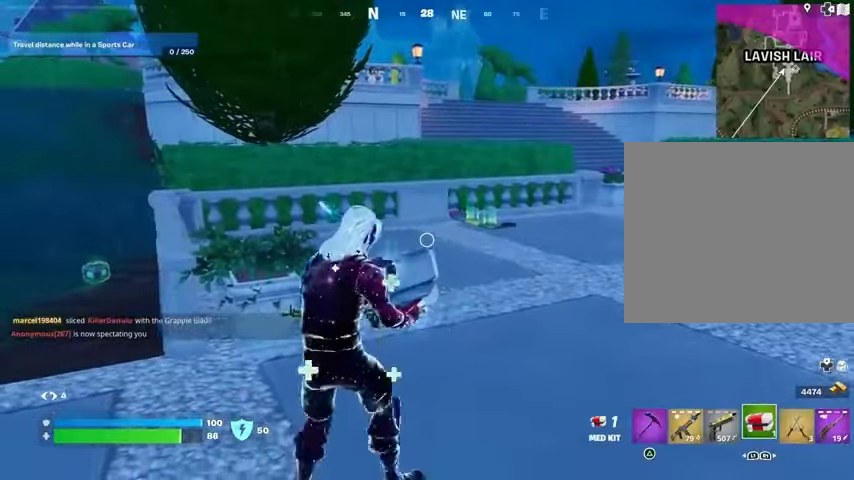
{"buttons": [], "left_stick": "down-right", "right_stick": "center", "events": [[133, "left_stick", "up"], [200, "left_stick", "left"], [467, "left_stick", "down-right"]]}
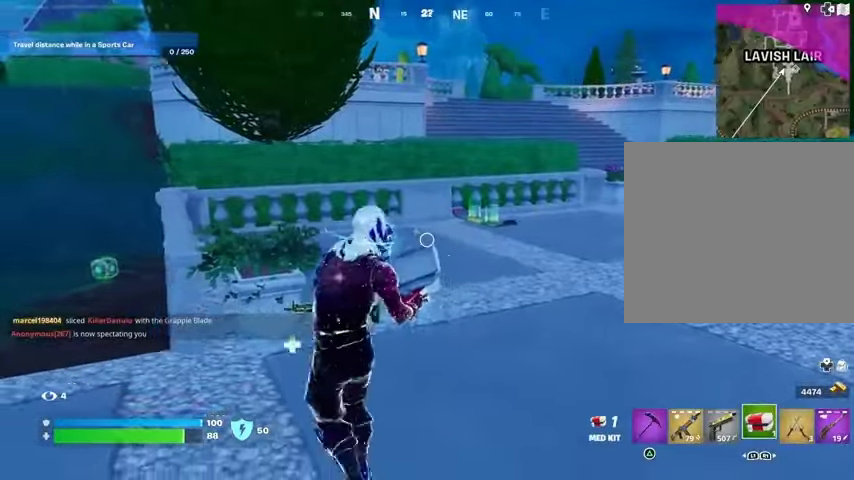
{"buttons": [], "left_stick": "up-left", "right_stick": "center", "events": [[33, "right_stick", "left"], [67, "left_stick", "right"], [133, "right_stick", "center"], [167, "left_stick", "up-right"], [267, "left_stick", "up"], [400, "left_stick", "up-left"]]}
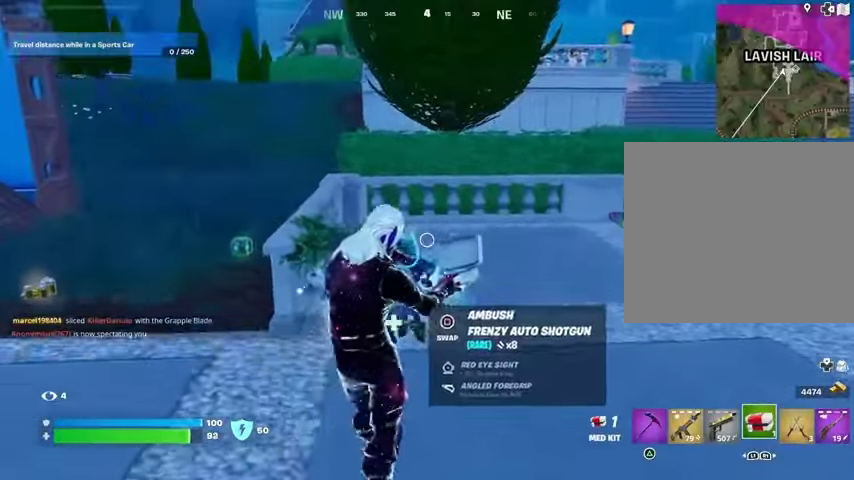
{"buttons": [], "left_stick": "down", "right_stick": "center", "events": [[100, "left_stick", "left"], [467, "left_stick", "down"]]}
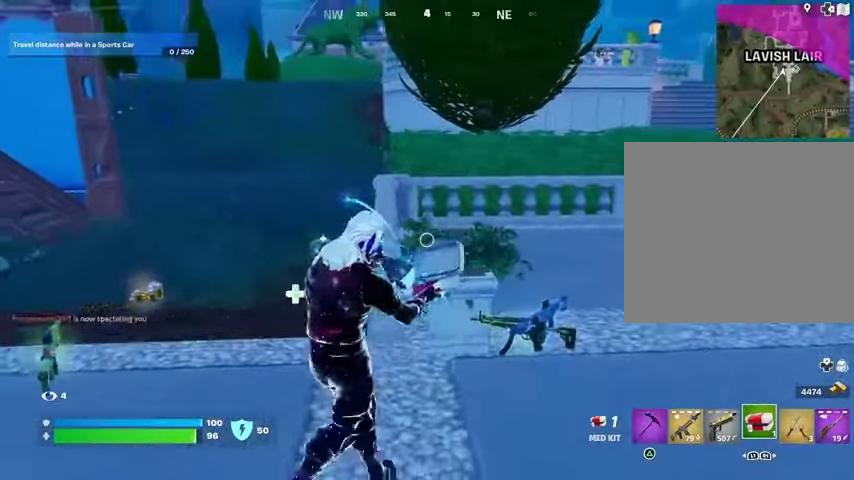
{"buttons": [], "left_stick": "up", "right_stick": "center", "events": [[167, "left_stick", "left"], [500, "left_stick", "up"]]}
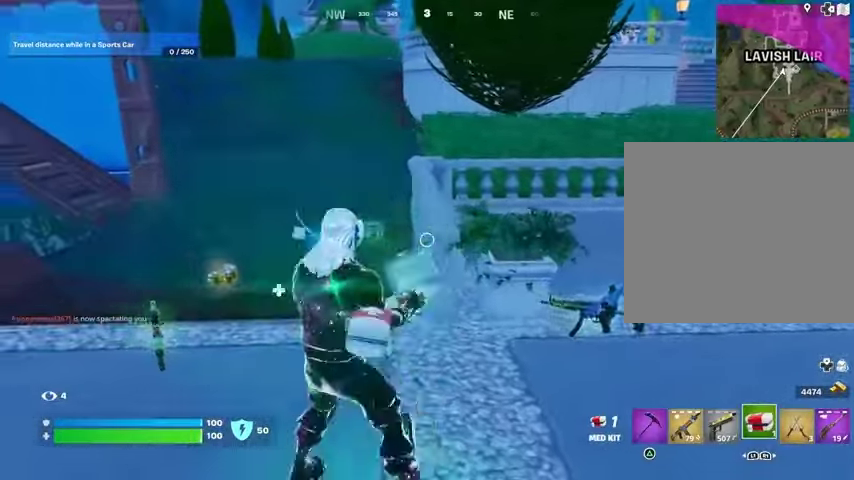
{"buttons": [], "left_stick": "up-left", "right_stick": "center", "events": [[367, "SQUARE", "down"], [367, "left_stick", "up-left"], [400, "SQUARE", "up"]]}
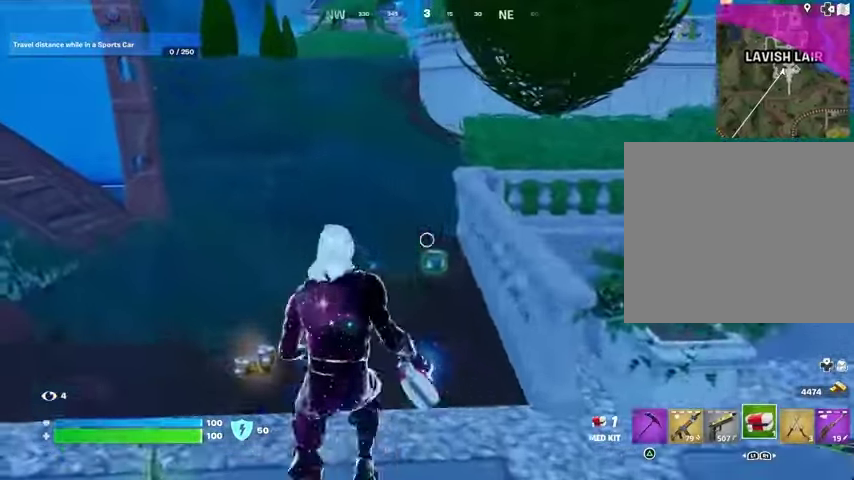
{"buttons": ["L3"], "left_stick": "up", "right_stick": "center", "events": [[67, "left_stick", "down-left"], [67, "right_stick", "right"], [133, "left_stick", "down-right"], [267, "left_stick", "up-right"], [300, "right_stick", "center"], [433, "left_stick", "up"], [500, "L3", "down"]]}
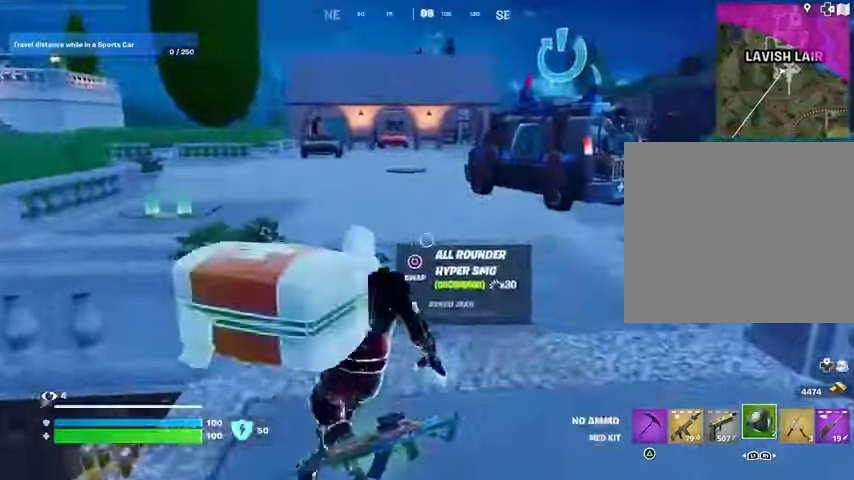
{"buttons": [], "left_stick": "up", "right_stick": "left", "events": [[100, "L3", "up"], [233, "R1", "down"], [333, "R1", "up"], [367, "CROSS", "down"], [400, "R1", "down"], [500, "CROSS", "up"], [500, "R1", "up"], [500, "right_stick", "left"]]}
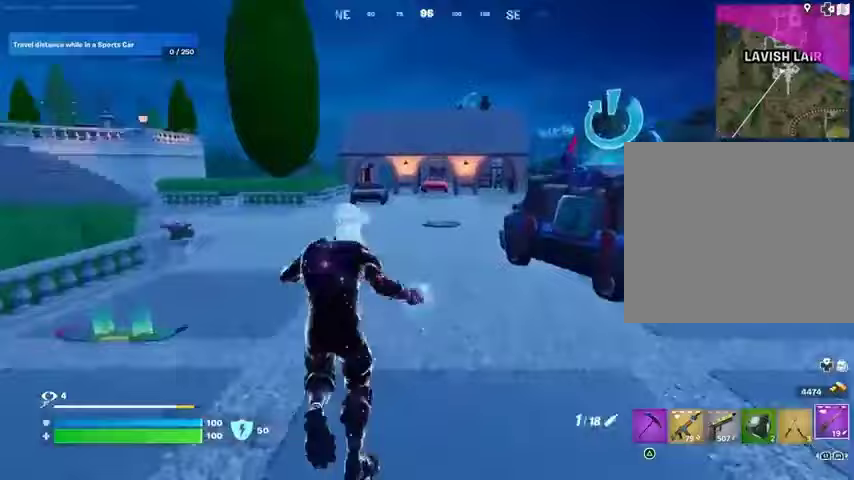
{"buttons": [], "left_stick": "up-right", "right_stick": "center", "events": [[67, "left_stick", "center"], [200, "right_stick", "center"], [233, "SQUARE", "down"], [333, "SQUARE", "up"], [367, "left_stick", "up-right"], [400, "SQUARE", "down"], [433, "SQUARE", "up"]]}
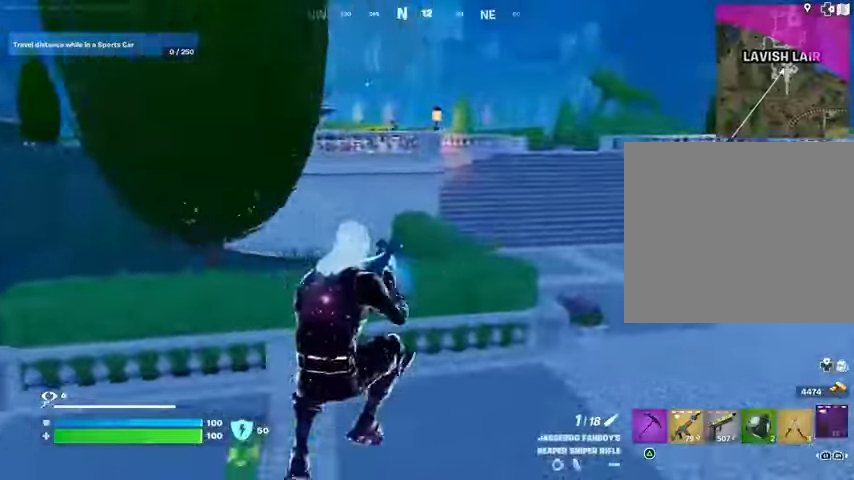
{"buttons": [], "left_stick": "up", "right_stick": "center", "events": [[67, "R3", "down"], [67, "right_stick", "right"], [133, "R3", "up"], [367, "CROSS", "down"], [367, "left_stick", "up"], [367, "right_stick", "center"], [467, "CROSS", "up"]]}
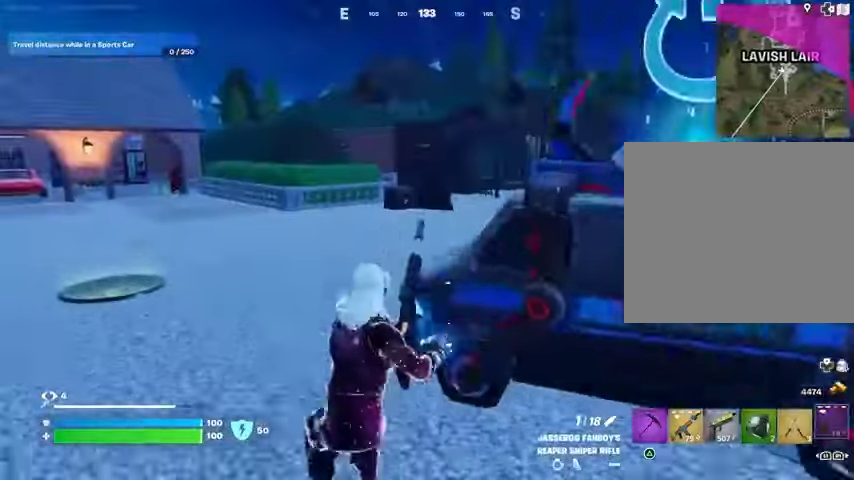
{"buttons": [], "left_stick": "up-right", "right_stick": "center", "events": [[267, "left_stick", "up-right"]]}
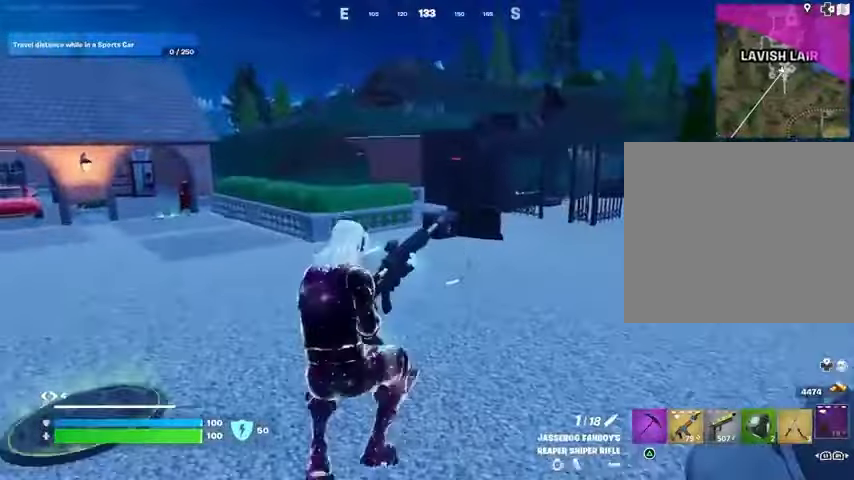
{"buttons": [], "left_stick": "up", "right_stick": "center", "events": [[67, "R3", "down"], [100, "right_stick", "right"], [167, "R3", "up"], [167, "left_stick", "up"], [267, "CROSS", "down"], [267, "right_stick", "center"], [367, "CROSS", "up"]]}
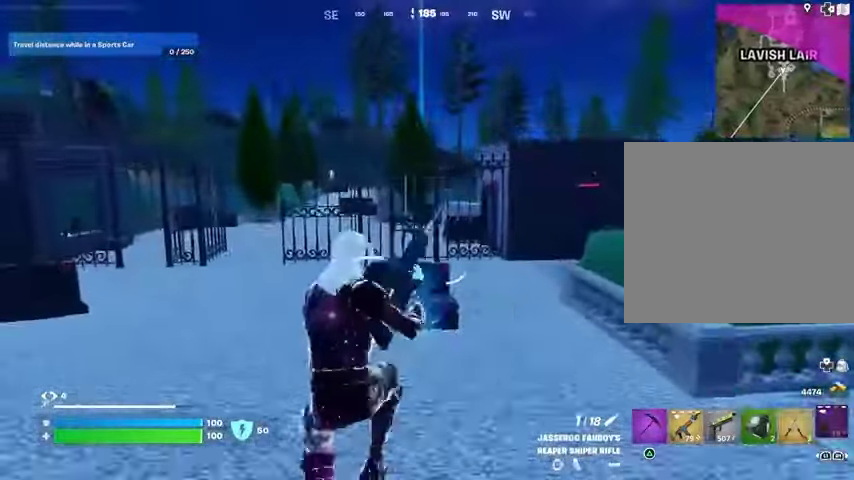
{"buttons": [], "left_stick": "up", "right_stick": "center", "events": []}
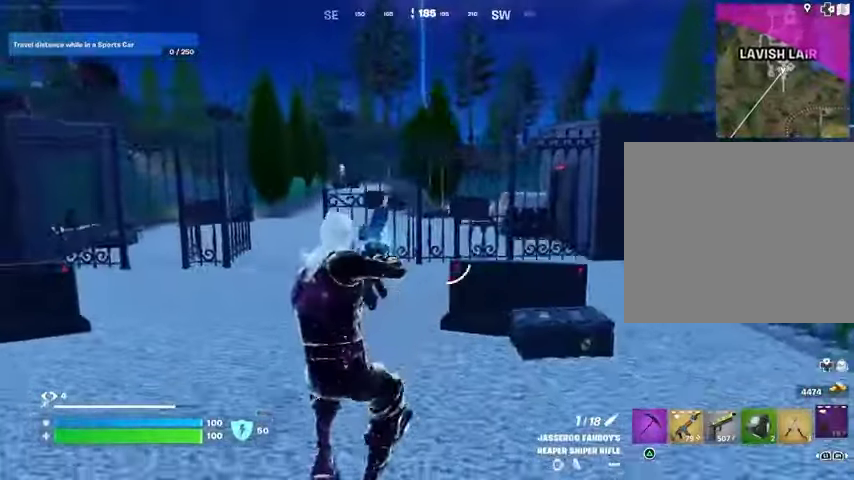
{"buttons": [], "left_stick": "up", "right_stick": "center", "events": []}
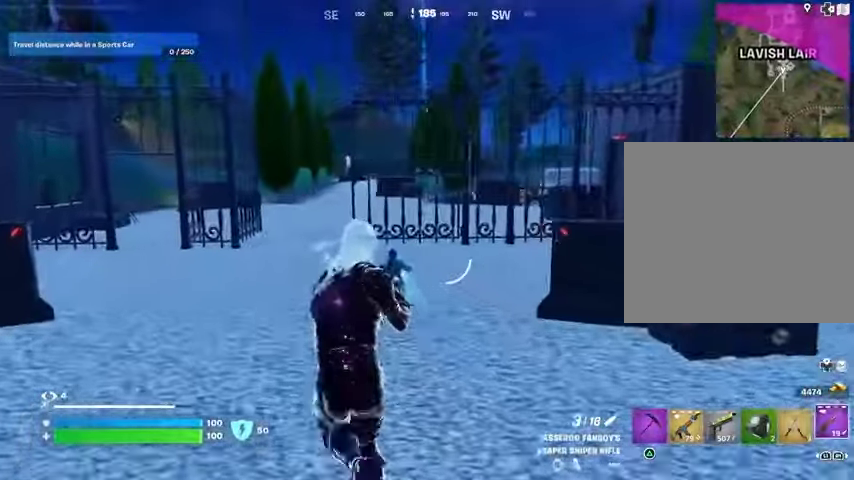
{"buttons": ["R1"], "left_stick": "up-left", "right_stick": "center", "events": [[400, "left_stick", "up-left"], [433, "R1", "down"]]}
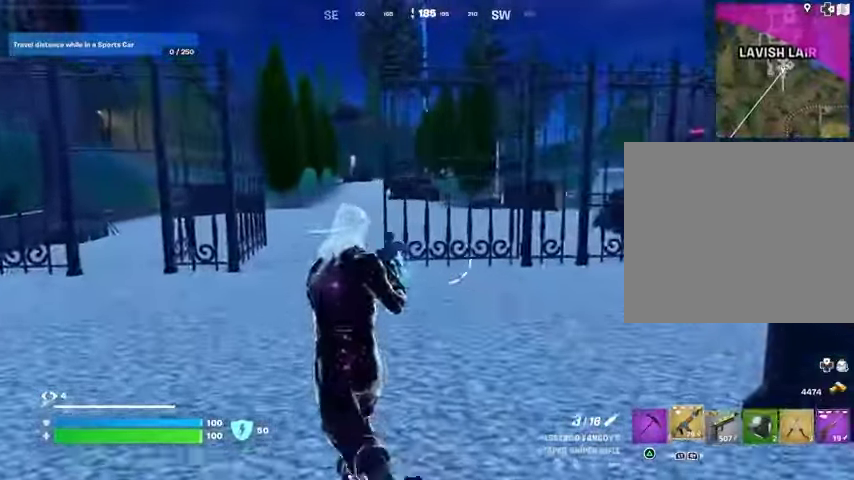
{"buttons": ["SQUARE"], "left_stick": "up", "right_stick": "center", "events": [[33, "R1", "up"], [33, "left_stick", "up"], [67, "R1", "down"], [167, "CROSS", "down"], [167, "R1", "up"], [267, "CROSS", "up"], [367, "SQUARE", "down"], [433, "SQUARE", "up"], [500, "SQUARE", "down"]]}
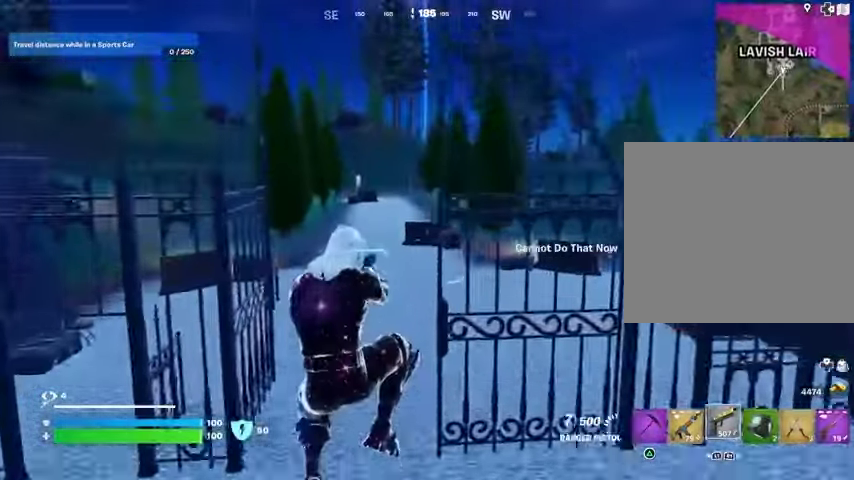
{"buttons": [], "left_stick": "up", "right_stick": "center", "events": [[67, "SQUARE", "up"], [167, "R3", "down"], [267, "R3", "up"]]}
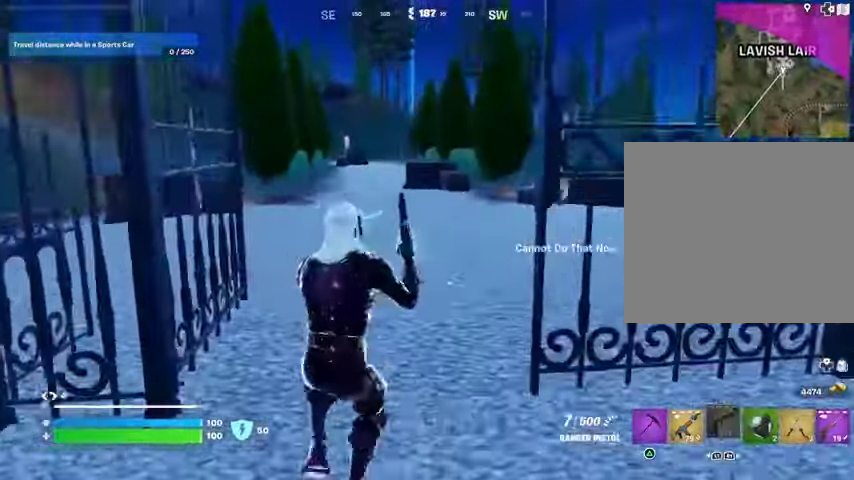
{"buttons": [], "left_stick": "up", "right_stick": "center", "events": [[67, "CROSS", "down"], [133, "CROSS", "up"]]}
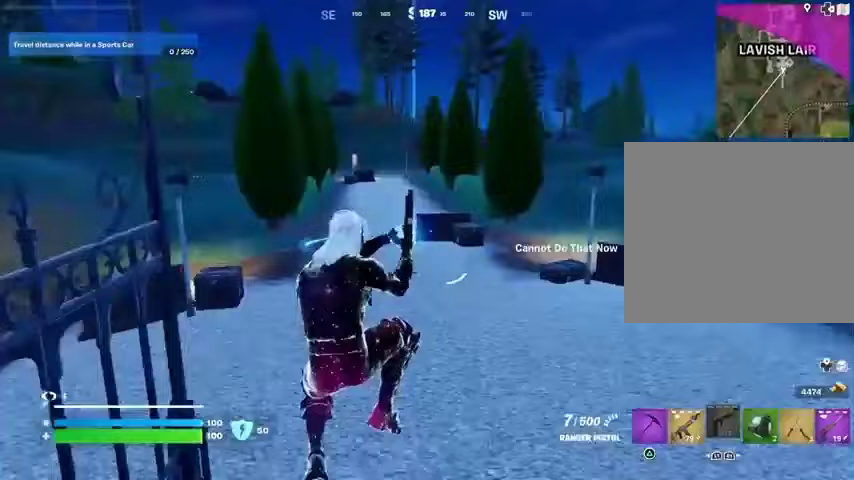
{"buttons": [], "left_stick": "up-left", "right_stick": "right", "events": [[433, "right_stick", "right"], [467, "left_stick", "up-left"]]}
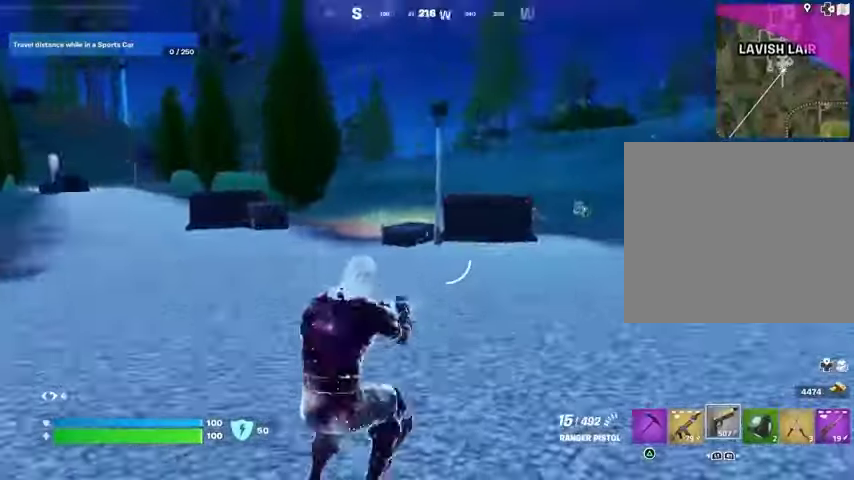
{"buttons": [], "left_stick": "up-left", "right_stick": "center", "events": [[133, "right_stick", "center"]]}
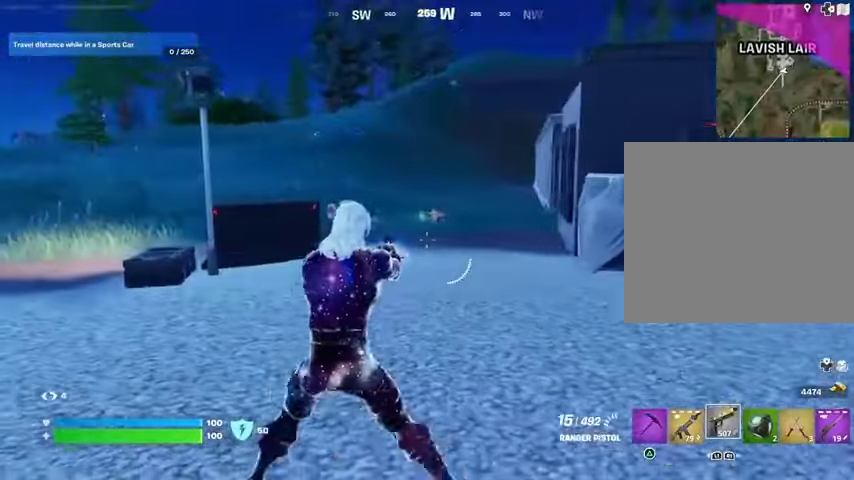
{"buttons": ["CROSS"], "left_stick": "down-left", "right_stick": "right", "events": [[33, "right_stick", "left"], [167, "right_stick", "center"], [400, "L1", "down"], [400, "right_stick", "right"], [433, "CROSS", "down"], [433, "L1", "up"], [500, "left_stick", "down-left"]]}
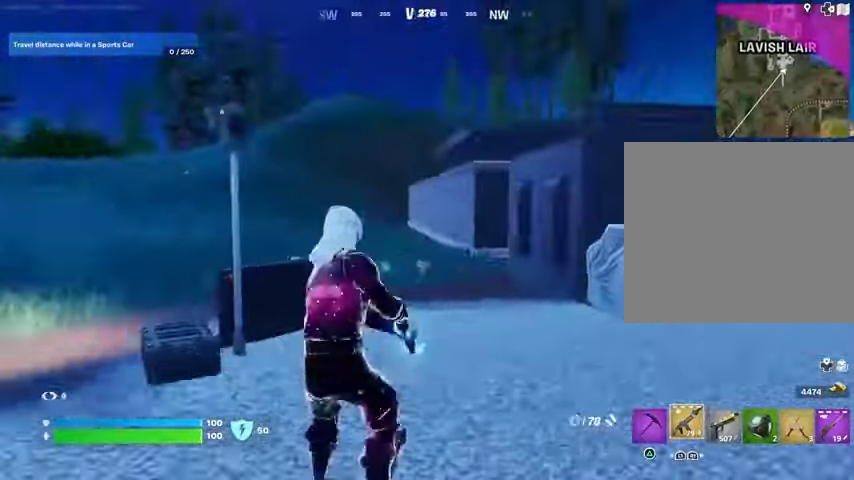
{"buttons": [], "left_stick": "down", "right_stick": "center", "events": [[33, "CROSS", "up"], [67, "right_stick", "center"], [100, "left_stick", "down"], [233, "SQUARE", "down"], [267, "SQUARE", "up"], [433, "R3", "down"], [500, "R3", "up"]]}
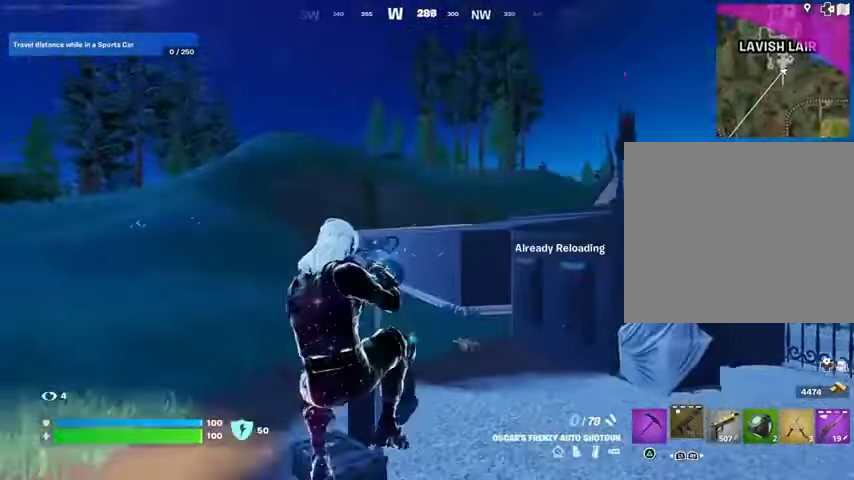
{"buttons": ["CROSS"], "left_stick": "up", "right_stick": "center", "events": [[33, "left_stick", "left"], [33, "right_stick", "left"], [100, "left_stick", "up-left"], [233, "left_stick", "up"], [333, "right_stick", "center"], [467, "CROSS", "down"]]}
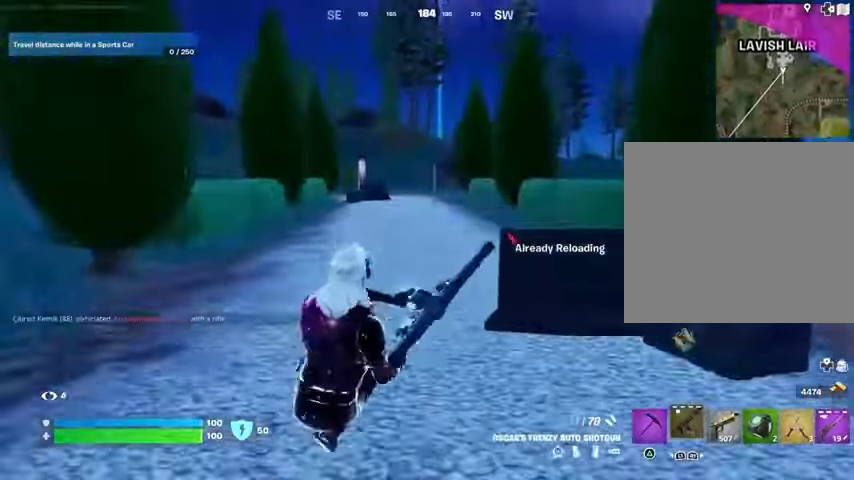
{"buttons": [], "left_stick": "up", "right_stick": "center", "events": [[33, "CROSS", "up"]]}